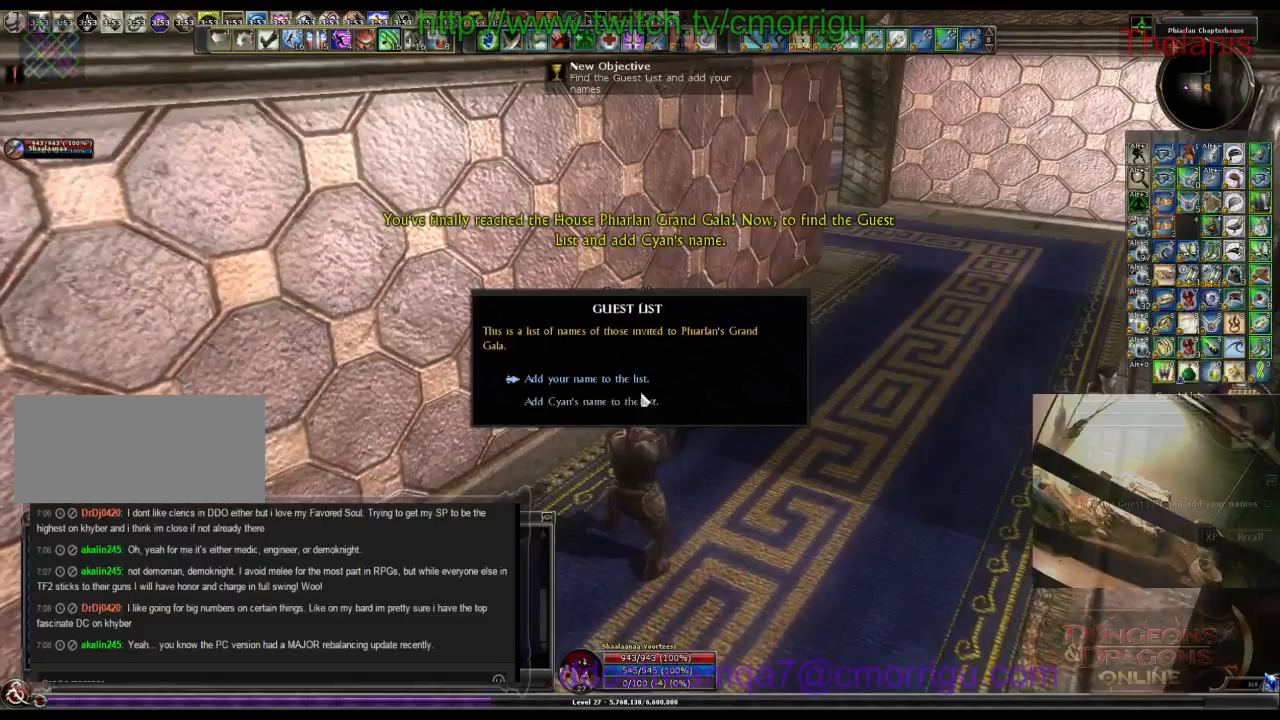
Gameplay with keyboard; each line is a JSON object with the keys held at the frame after it. "events" lists presses ("down") and releases ("up") of ".", "/", "0", "1", "2", "3", "4", "5", "6", "7", "8", "9", "a", "b", "backslash", "backspace", "c", "caps_lock", "comma", "ctrl_l", "ctrl_r", "d", "e", "equals", "escape", "f", "f1", "f10", "f11", "f12", "f2", "f3", "f4", "f5", "f6", "f7", "f8", "f9", "g", "h", "i", "j", "k", "l", "lbracket", "m", "minus", "n", "o", "p", "q", "quote", "r", "rbracket", "return", "s", "semicolon", "shift_l", "shift_r", "space", "t", "tab", "tilde", "u", "v", "w", "x", "y" and "z" between this image and that frame as [ms after this image, input, new state], when the widget could be followed in between. No other keys are recorded. Mouse input is not recorded.
{"keys": [], "events": []}
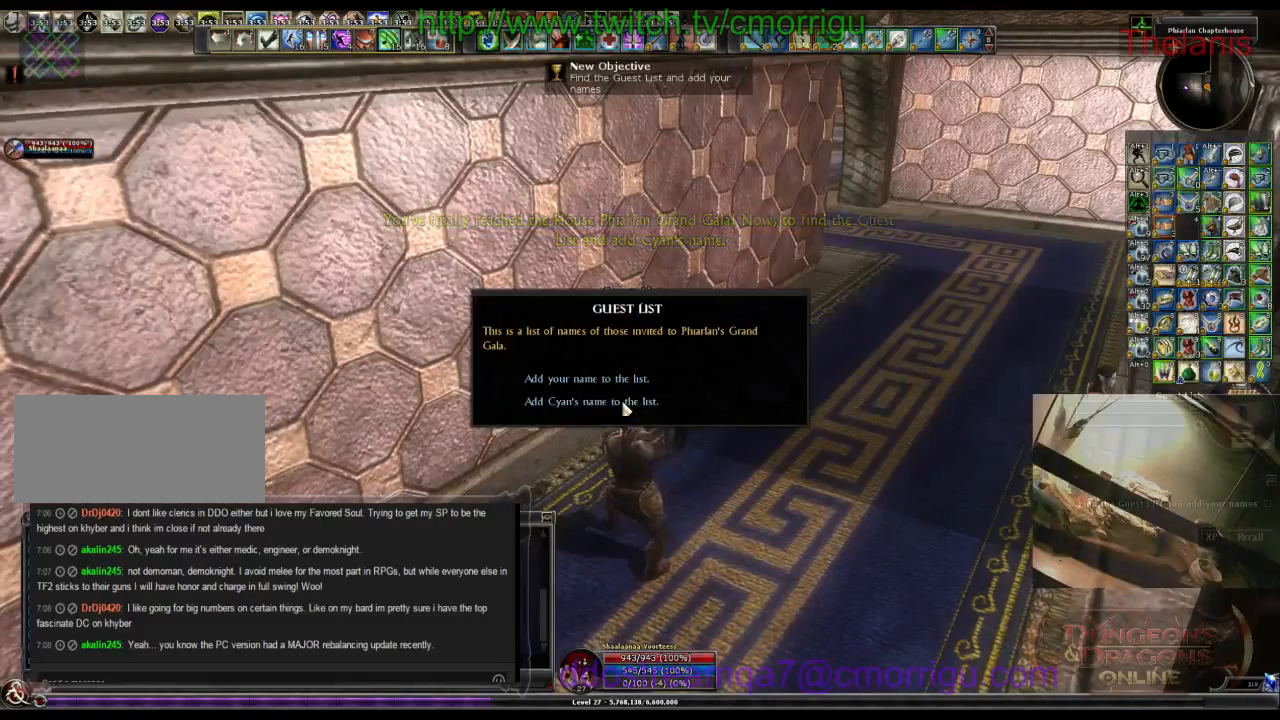
{"keys": [], "events": []}
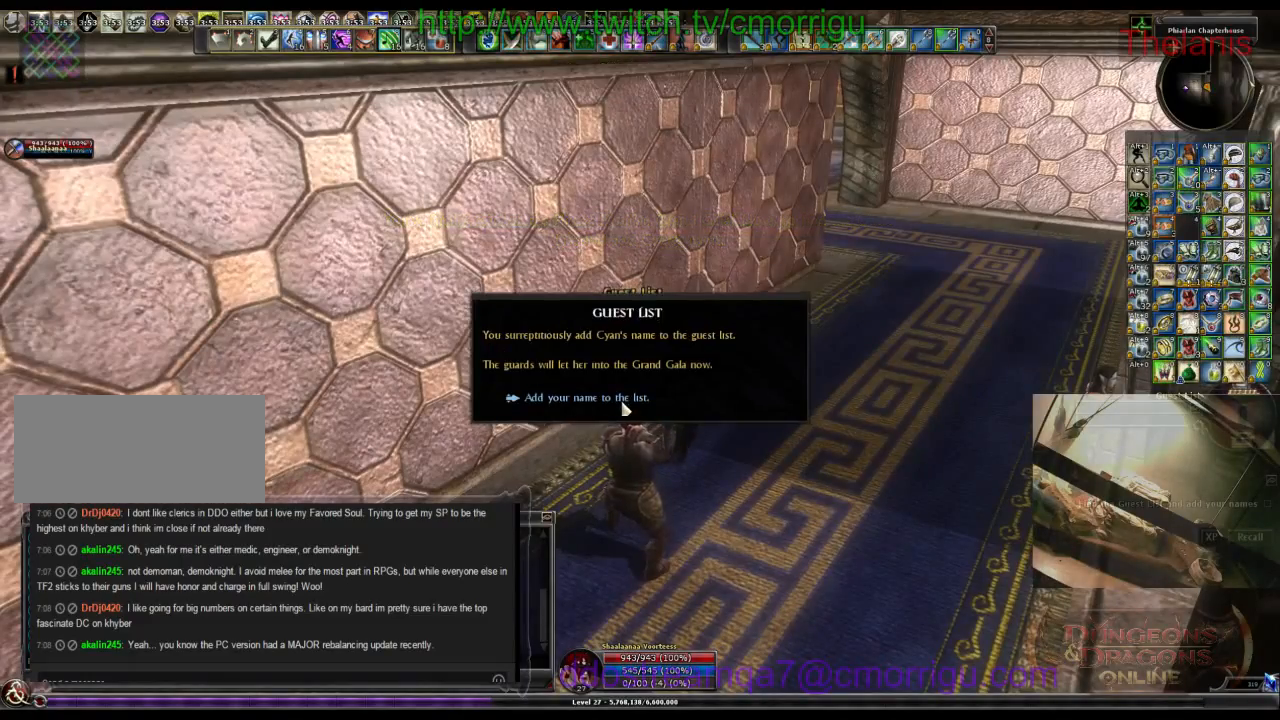
{"keys": [], "events": []}
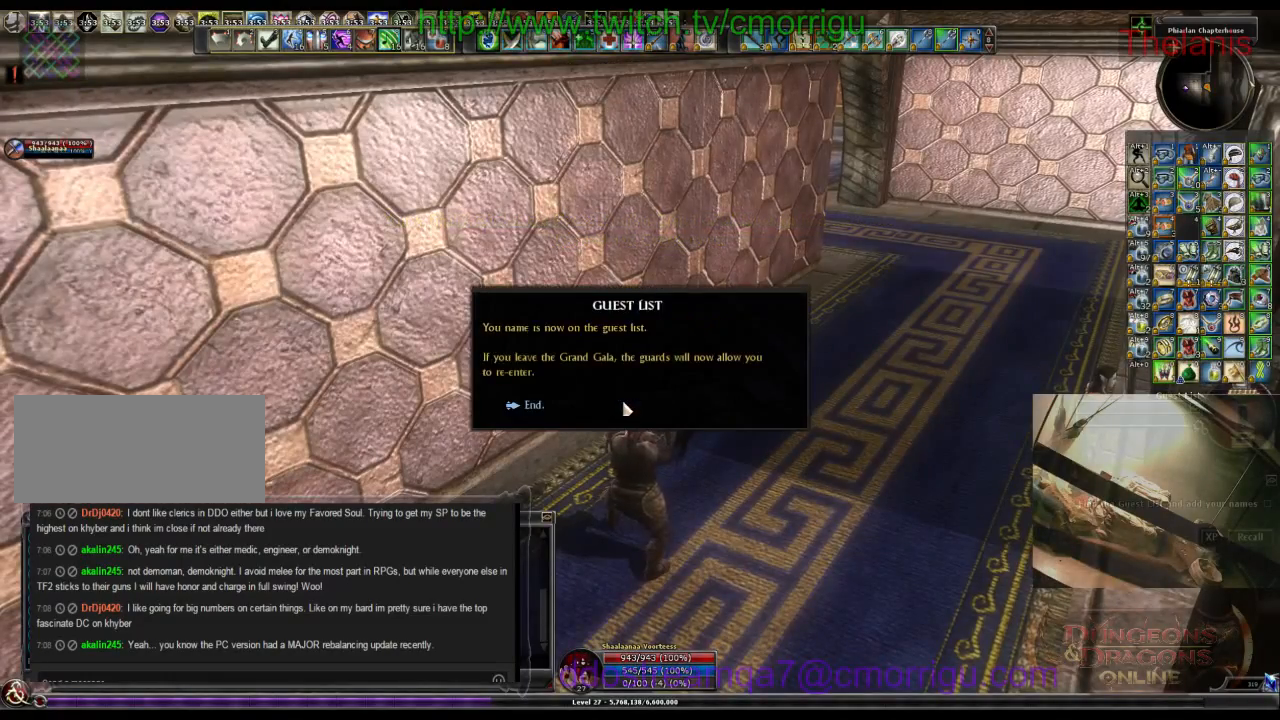
{"keys": [], "events": []}
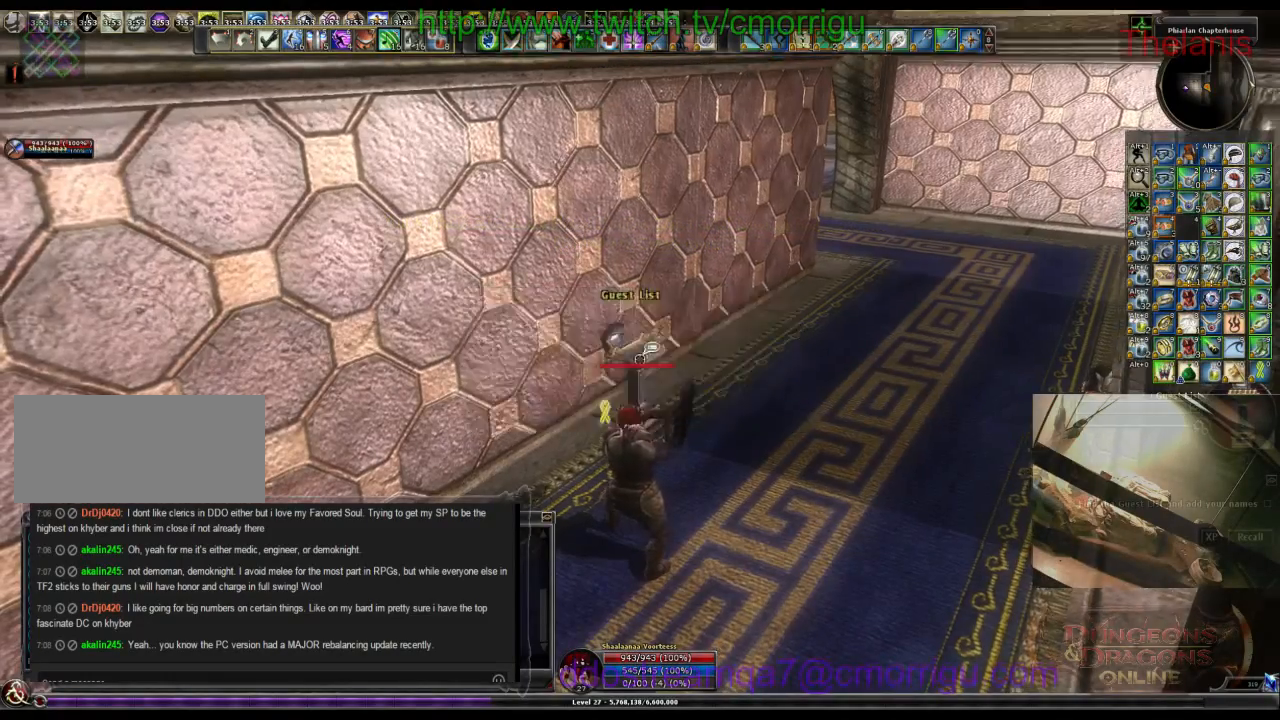
{"keys": ["a", "w"], "events": [[67, "d", "down"], [100, "w", "down"], [367, "d", "up"], [400, "a", "down"]]}
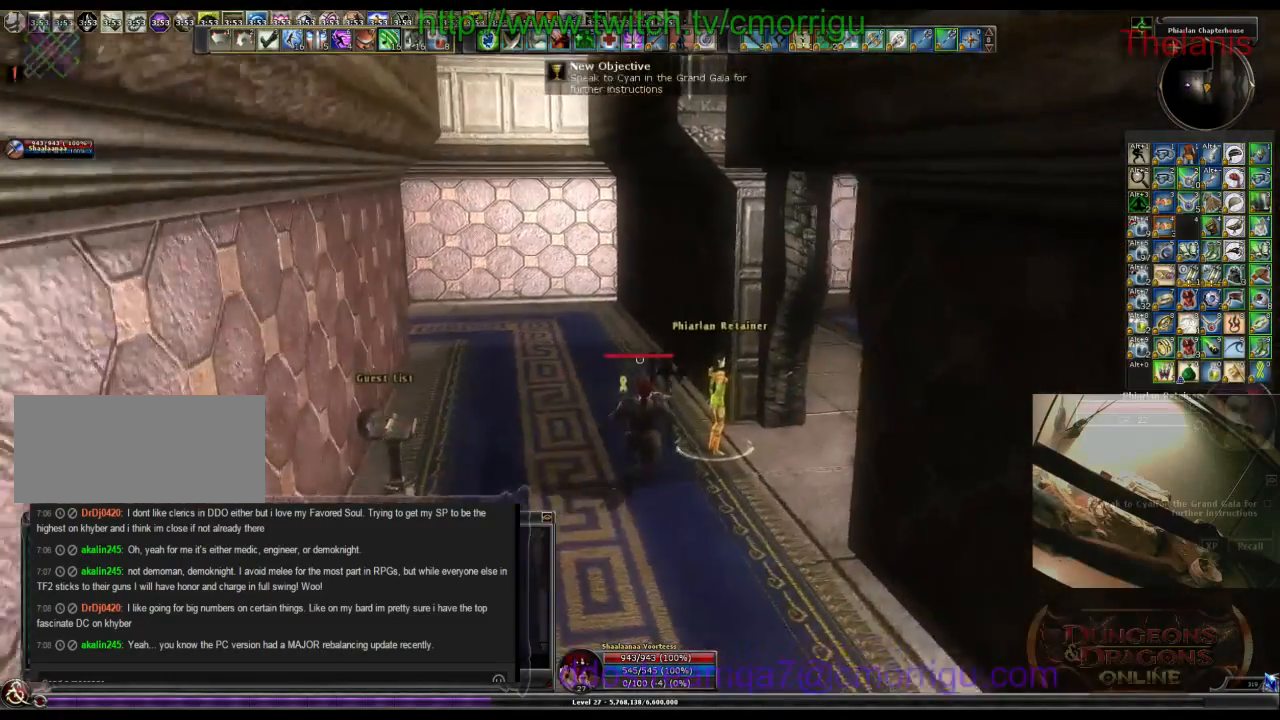
{"keys": ["w"], "events": [[233, "a", "up"]]}
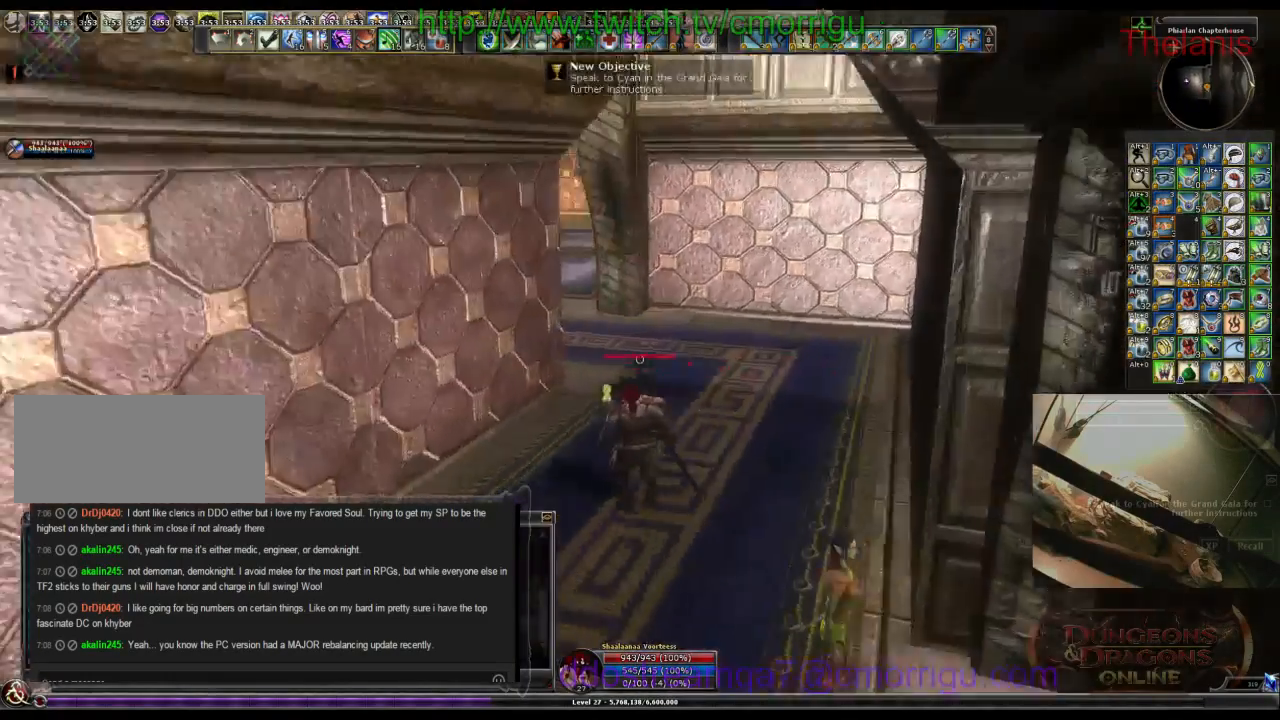
{"keys": ["w"], "events": []}
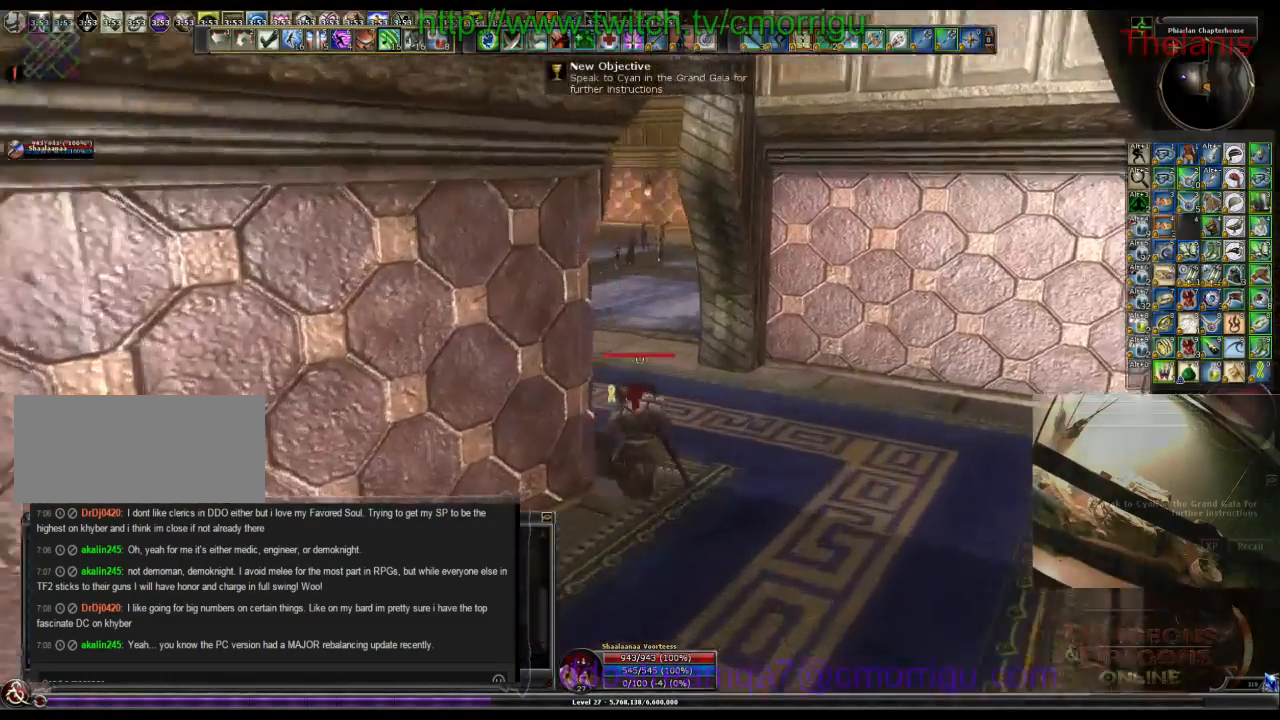
{"keys": ["w"], "events": []}
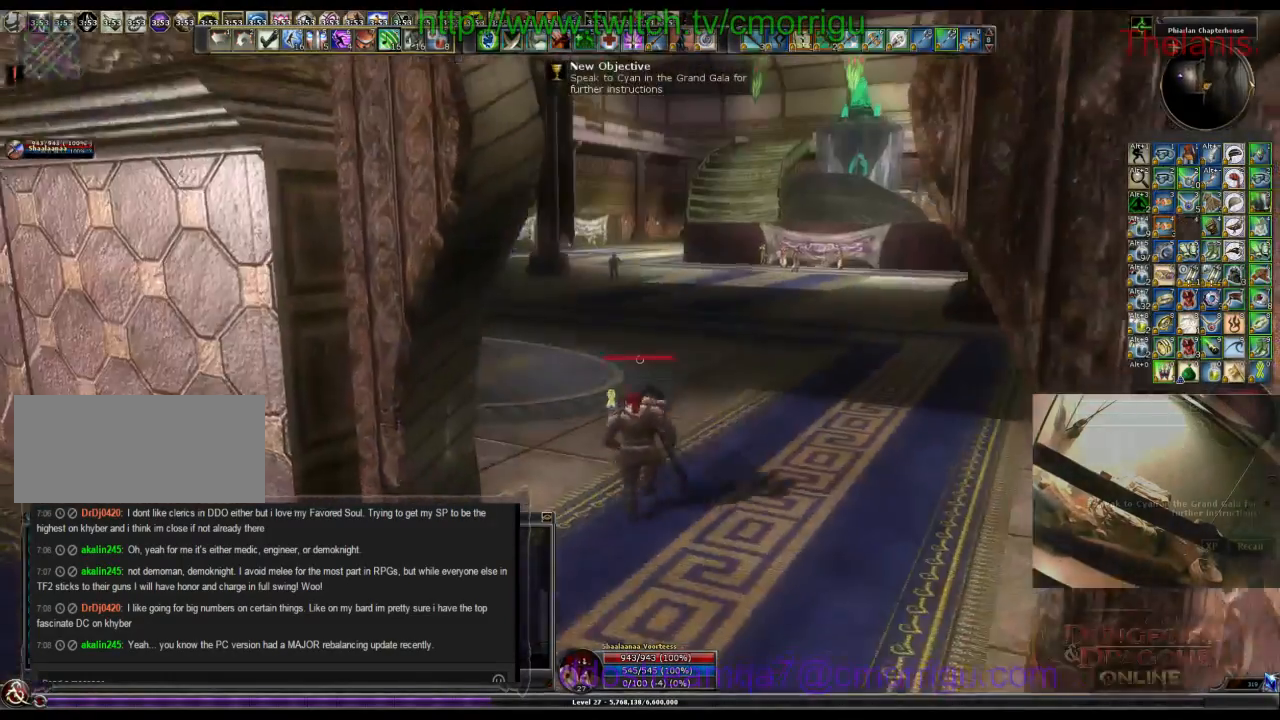
{"keys": ["w"], "events": []}
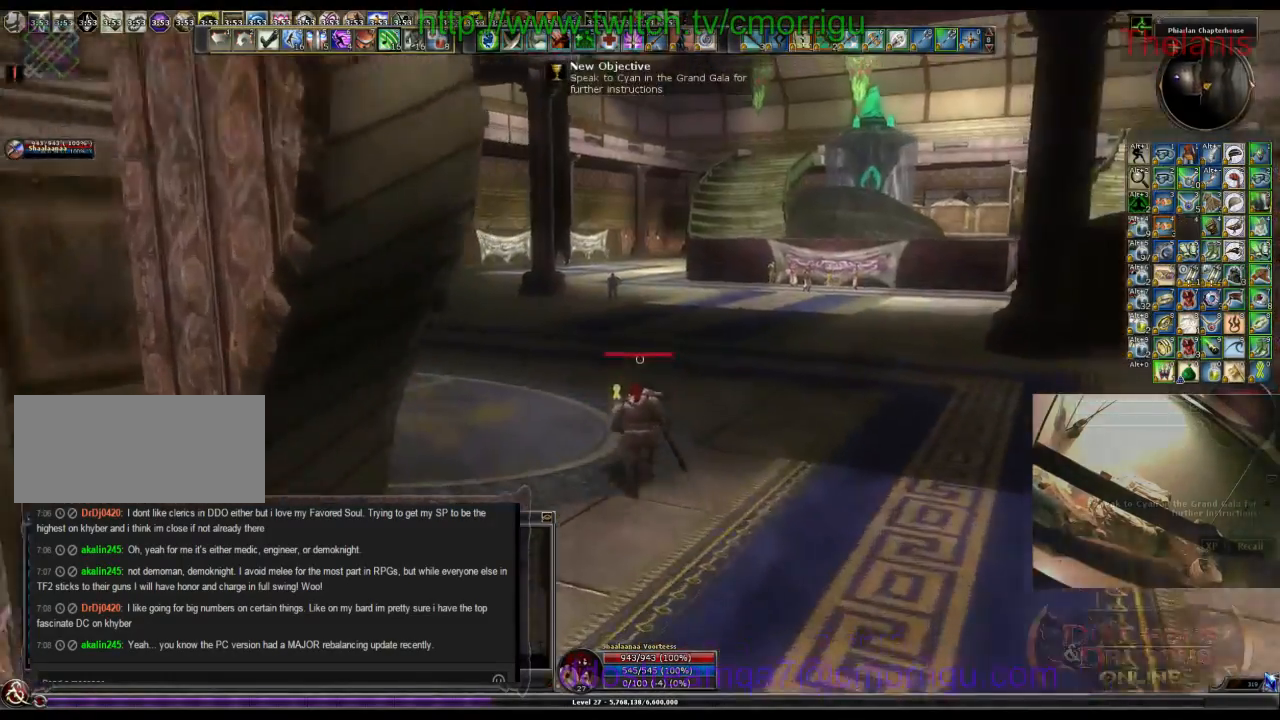
{"keys": ["w"], "events": []}
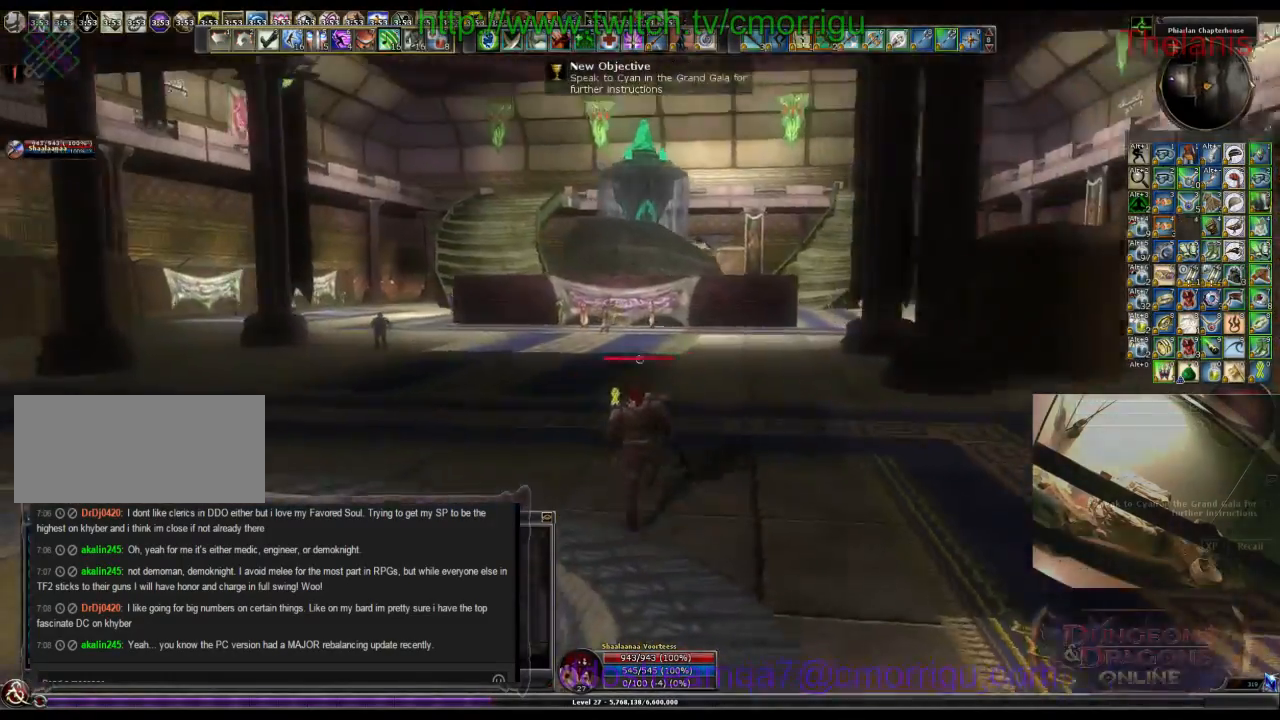
{"keys": ["w"], "events": []}
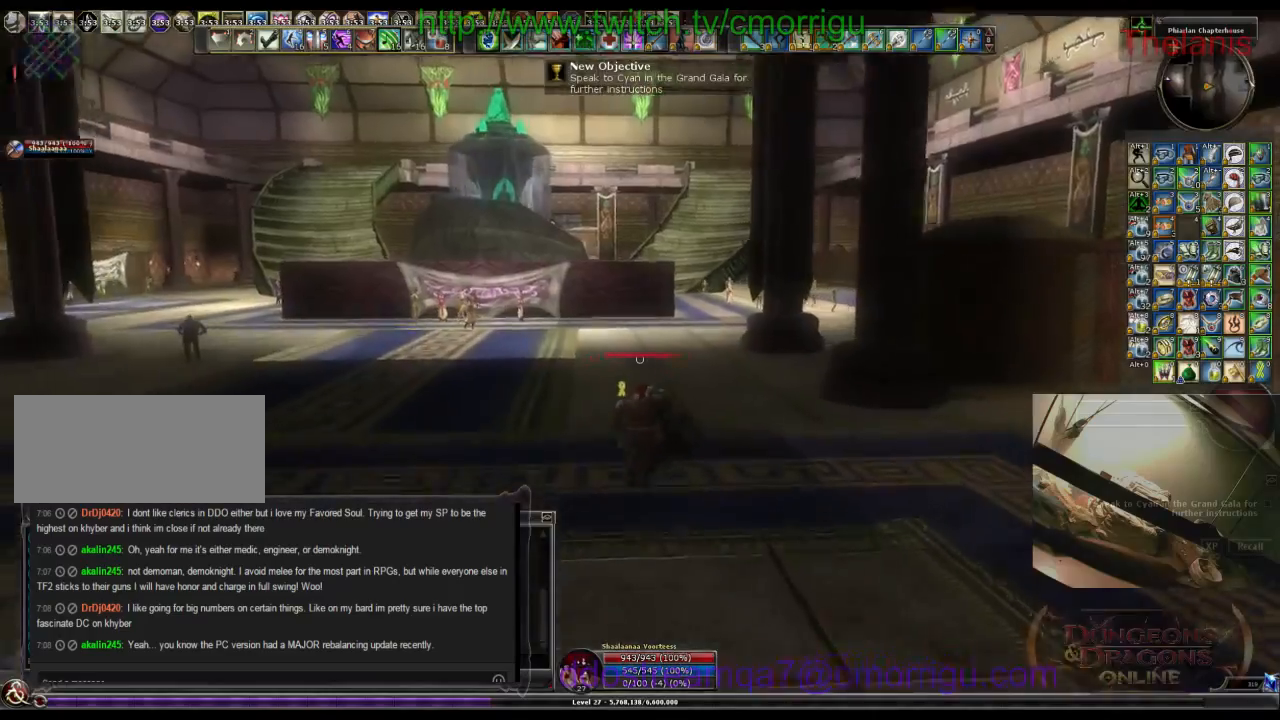
{"keys": ["w"], "events": []}
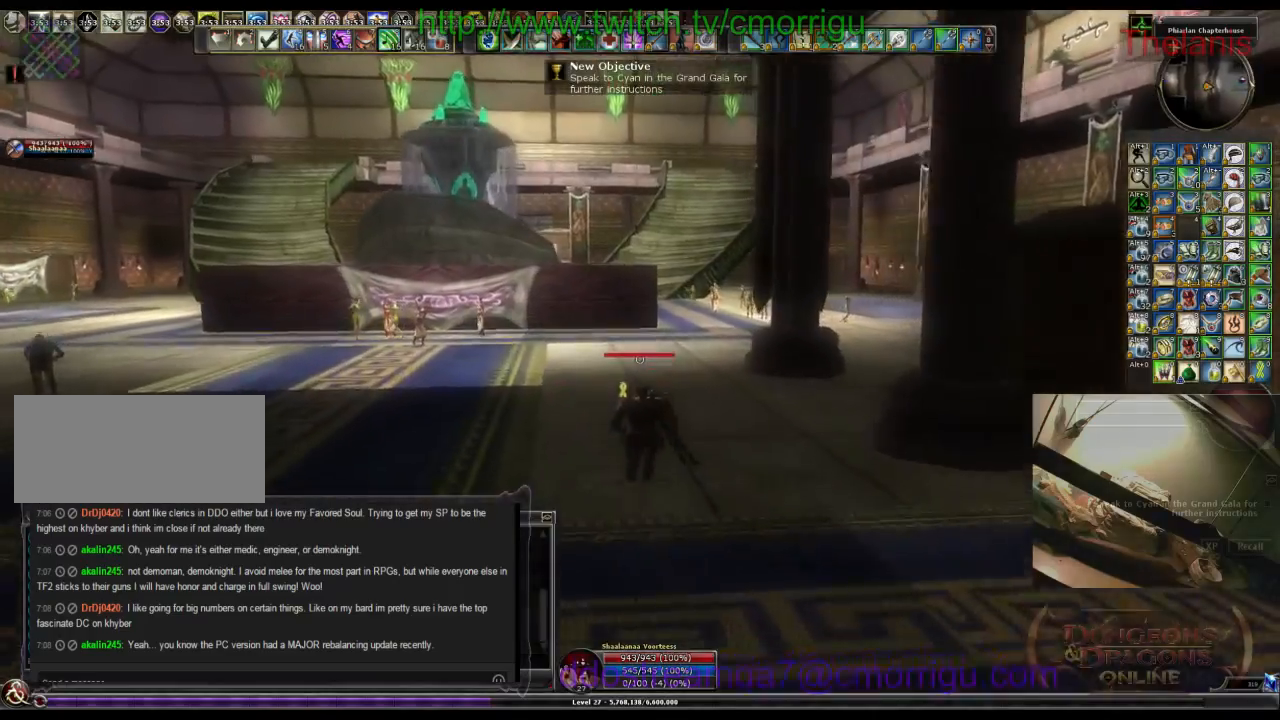
{"keys": ["w"], "events": []}
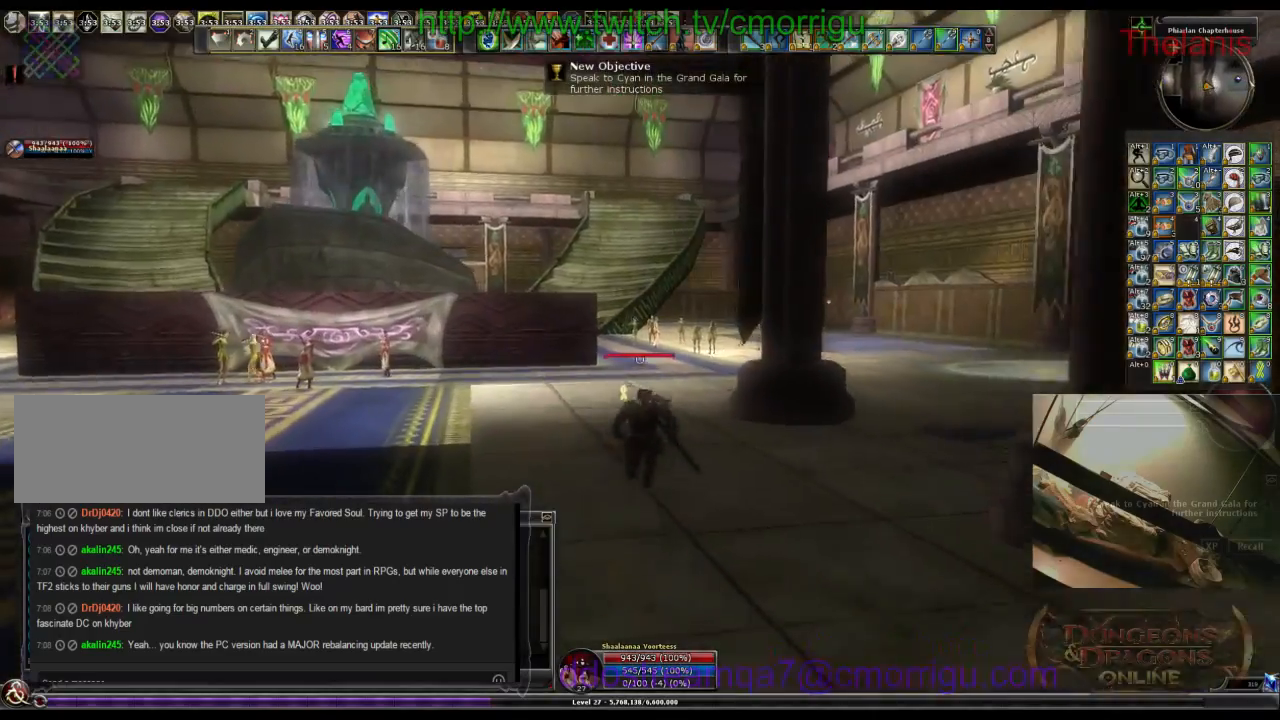
{"keys": ["w"], "events": []}
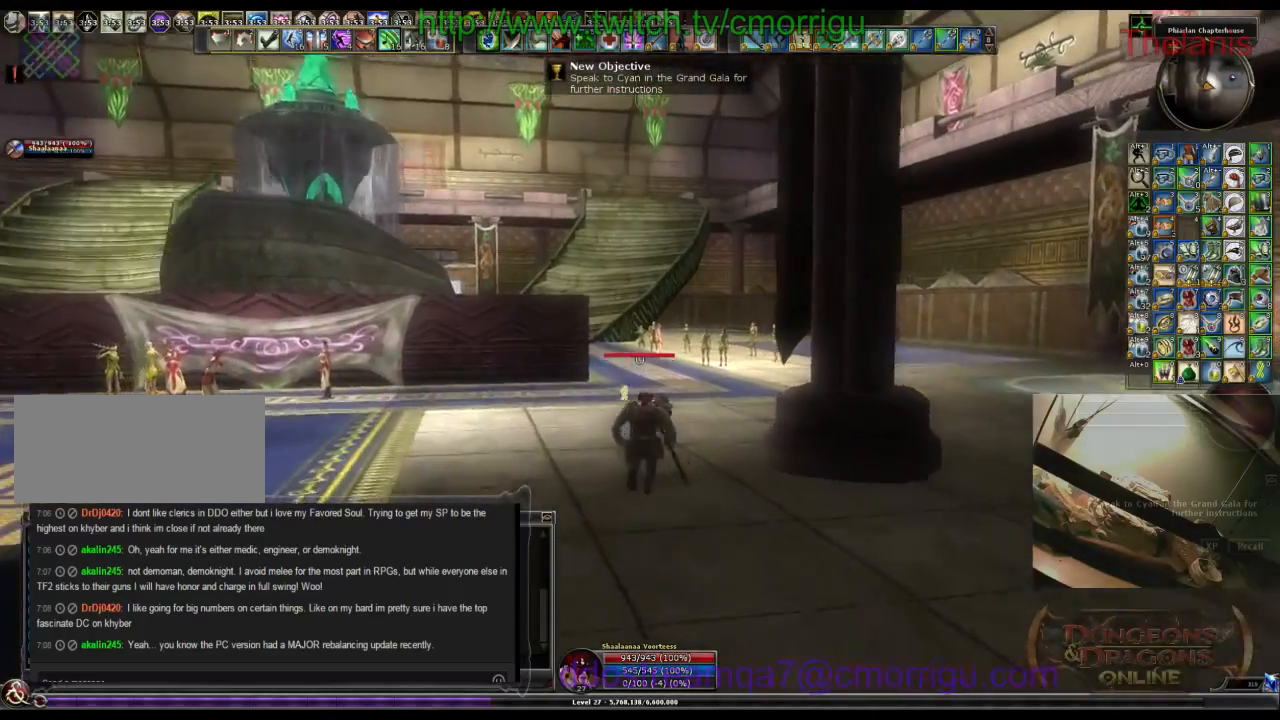
{"keys": ["w"], "events": []}
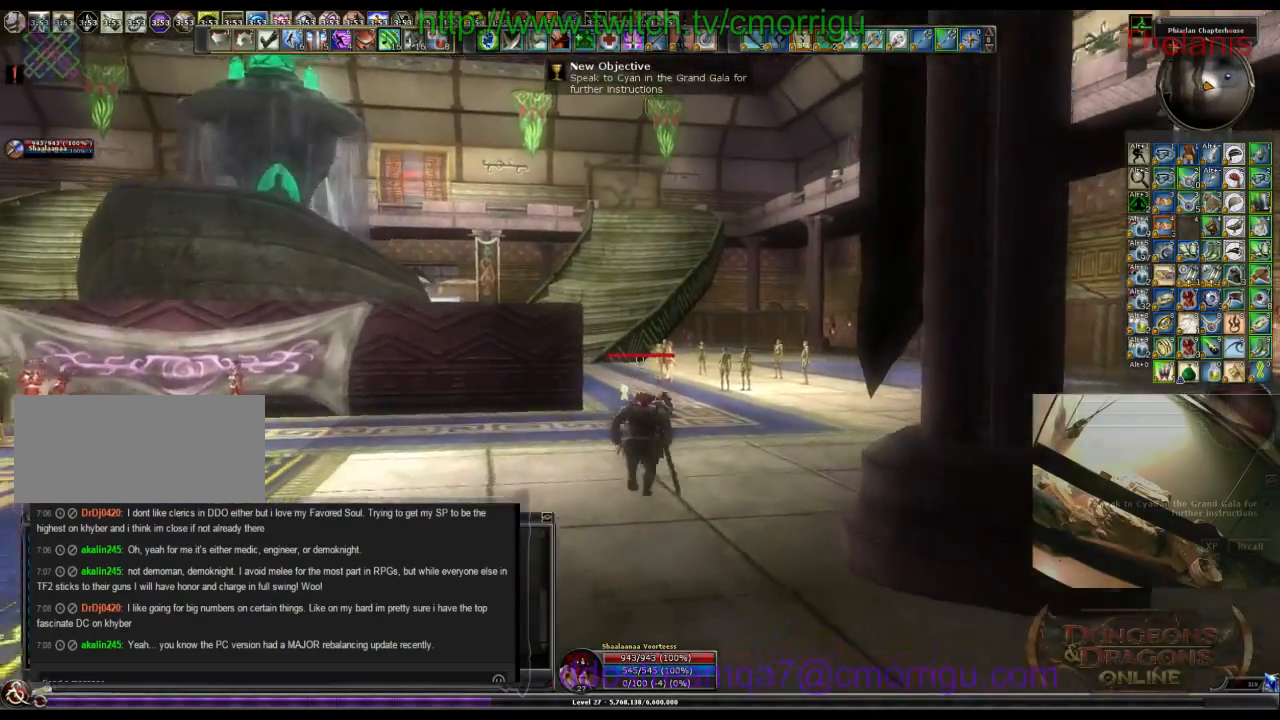
{"keys": ["w"], "events": []}
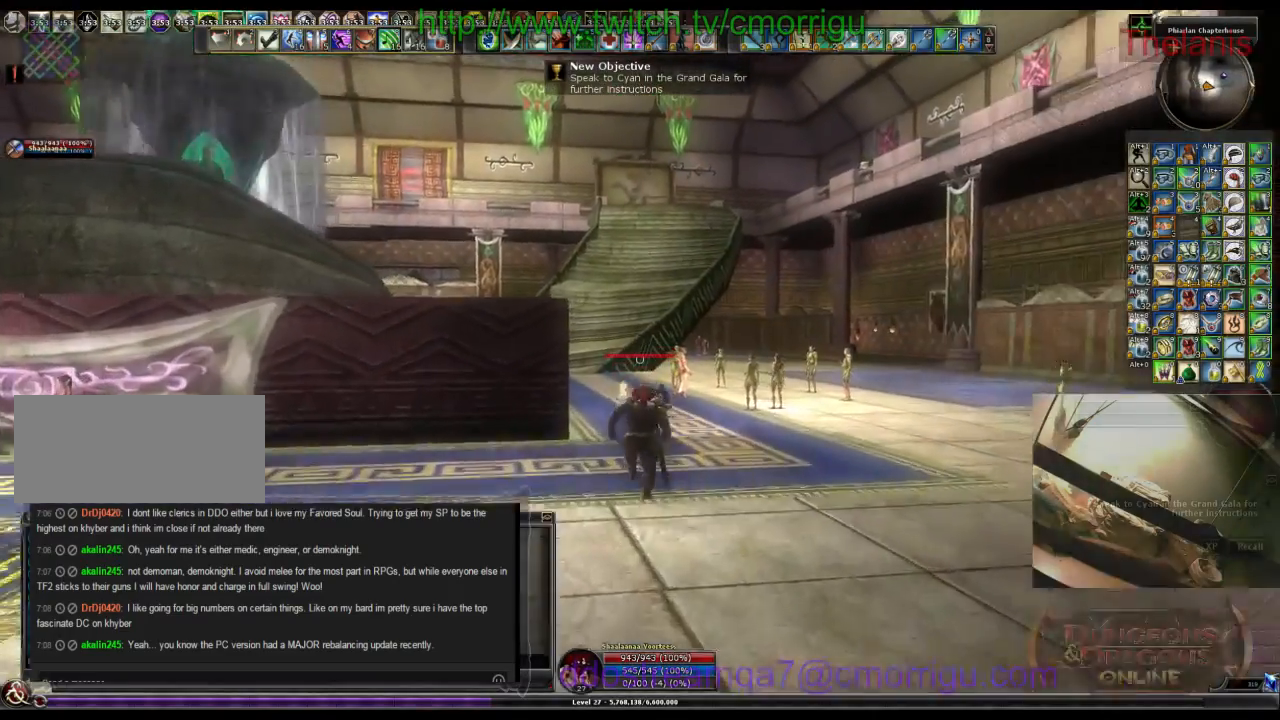
{"keys": ["w"], "events": []}
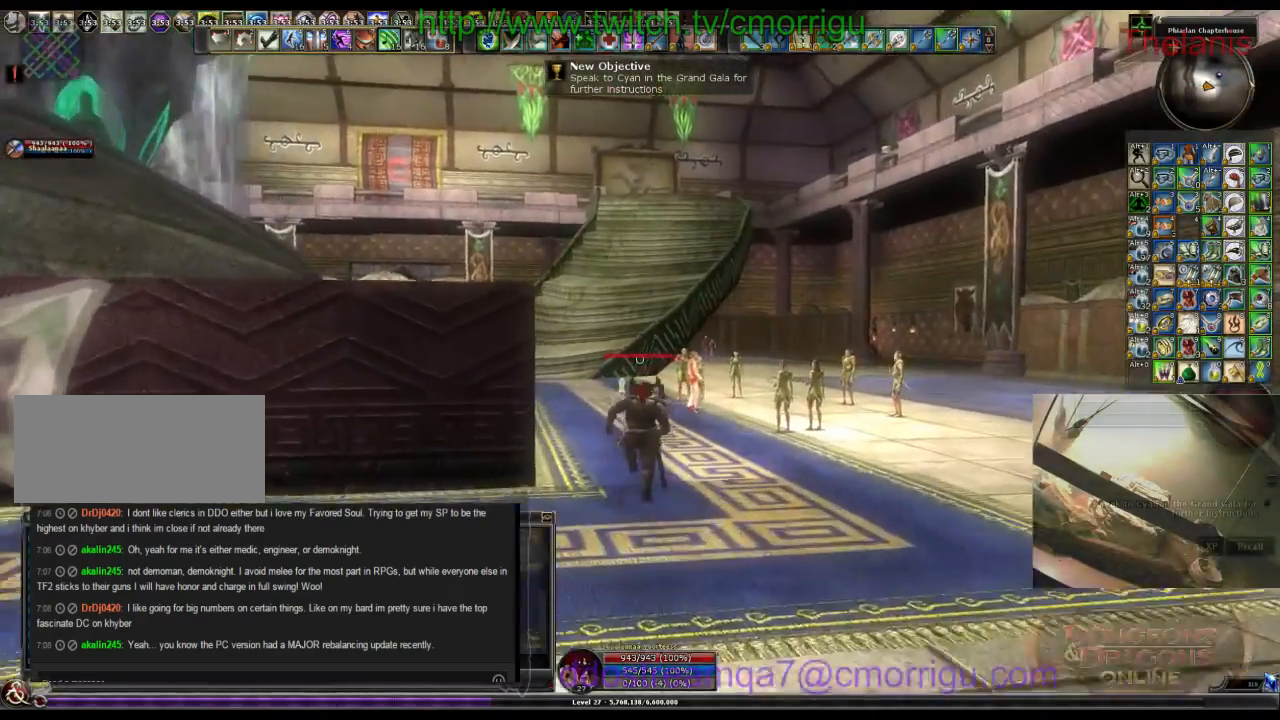
{"keys": ["w"], "events": []}
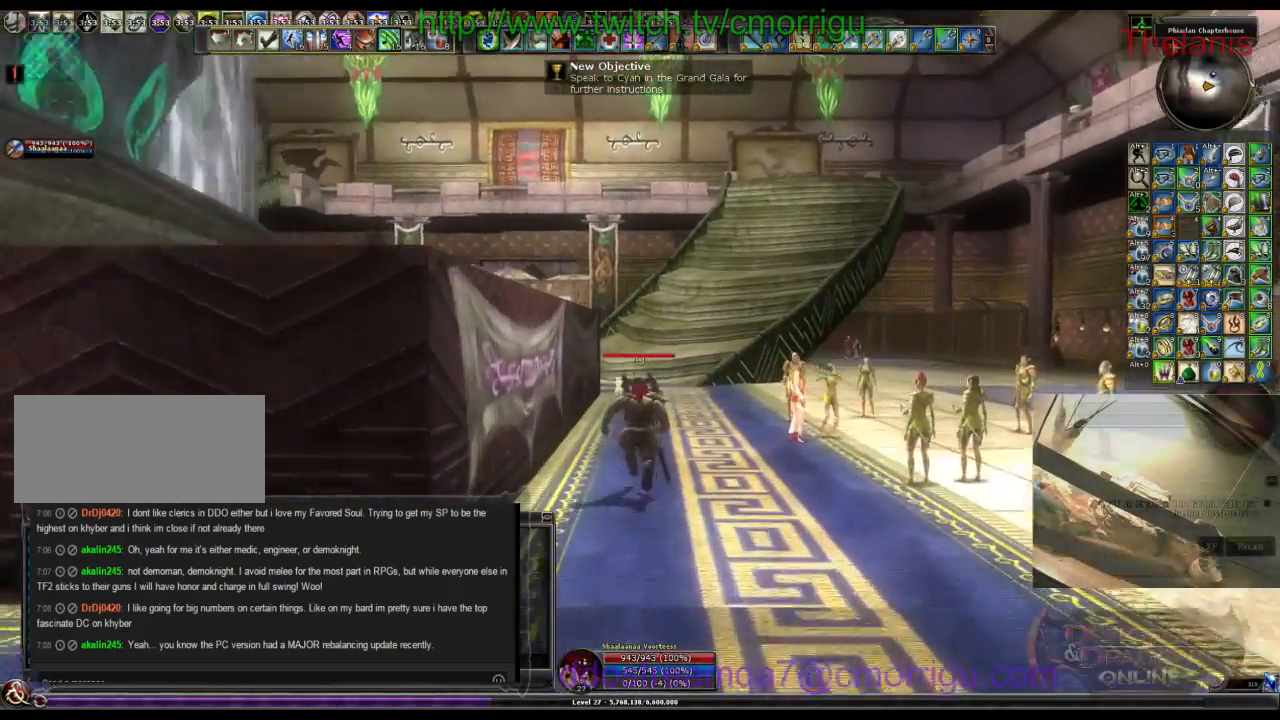
{"keys": ["w"], "events": []}
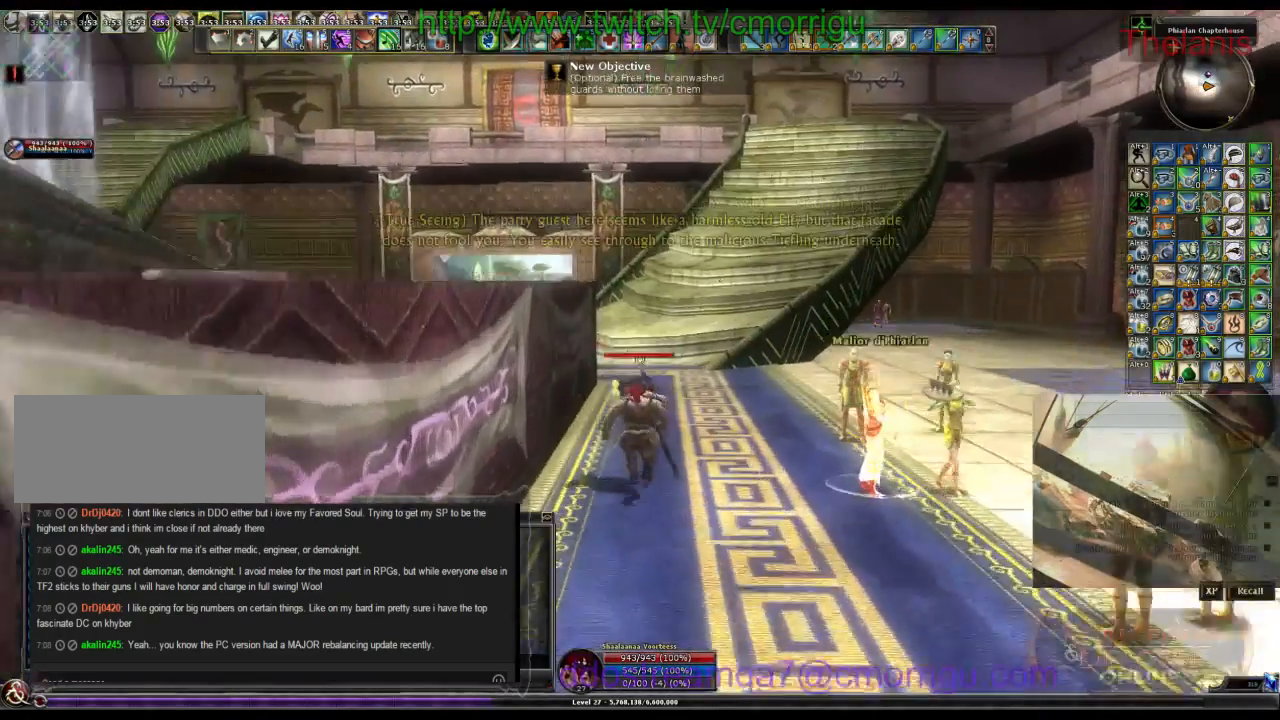
{"keys": ["w"], "events": []}
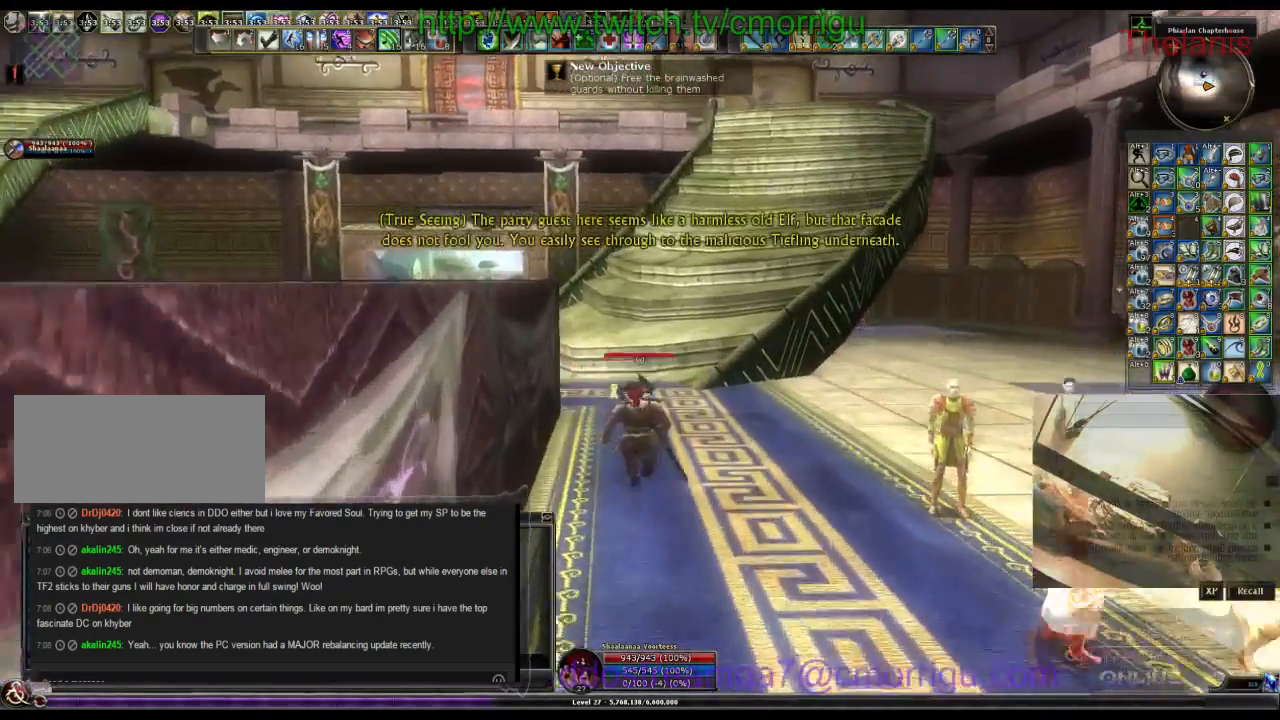
{"keys": ["w"], "events": []}
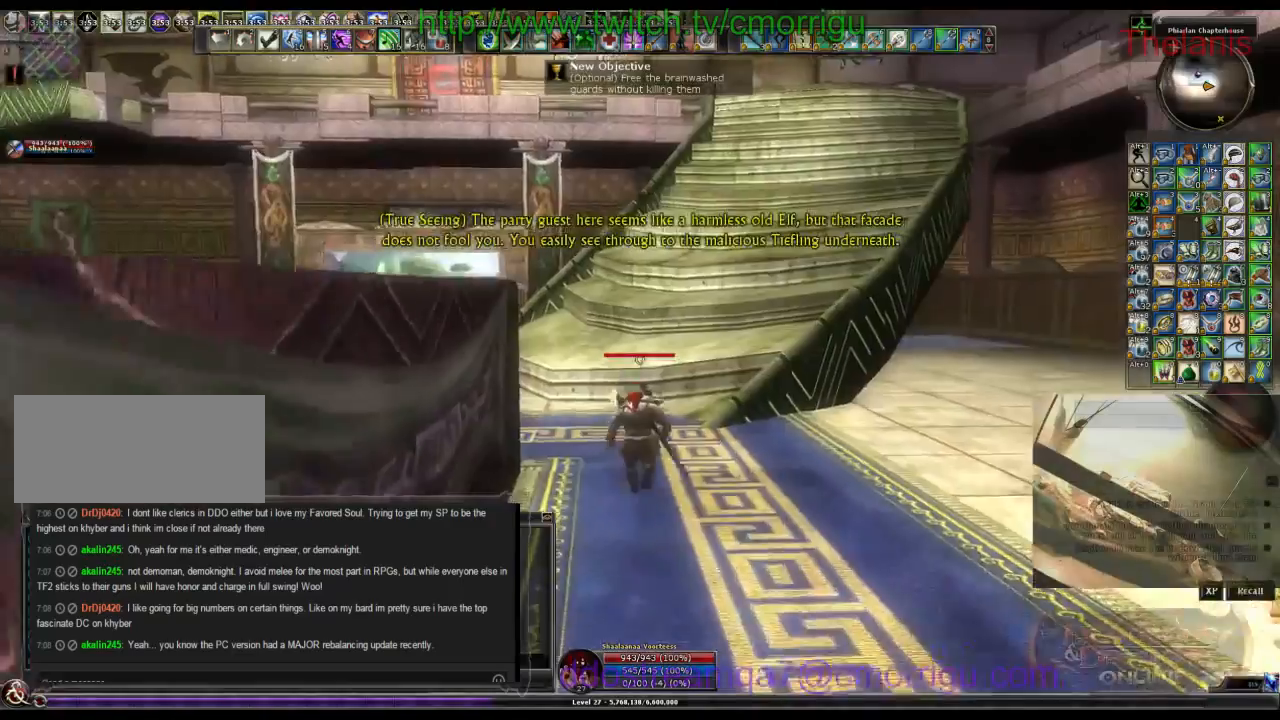
{"keys": ["w"], "events": []}
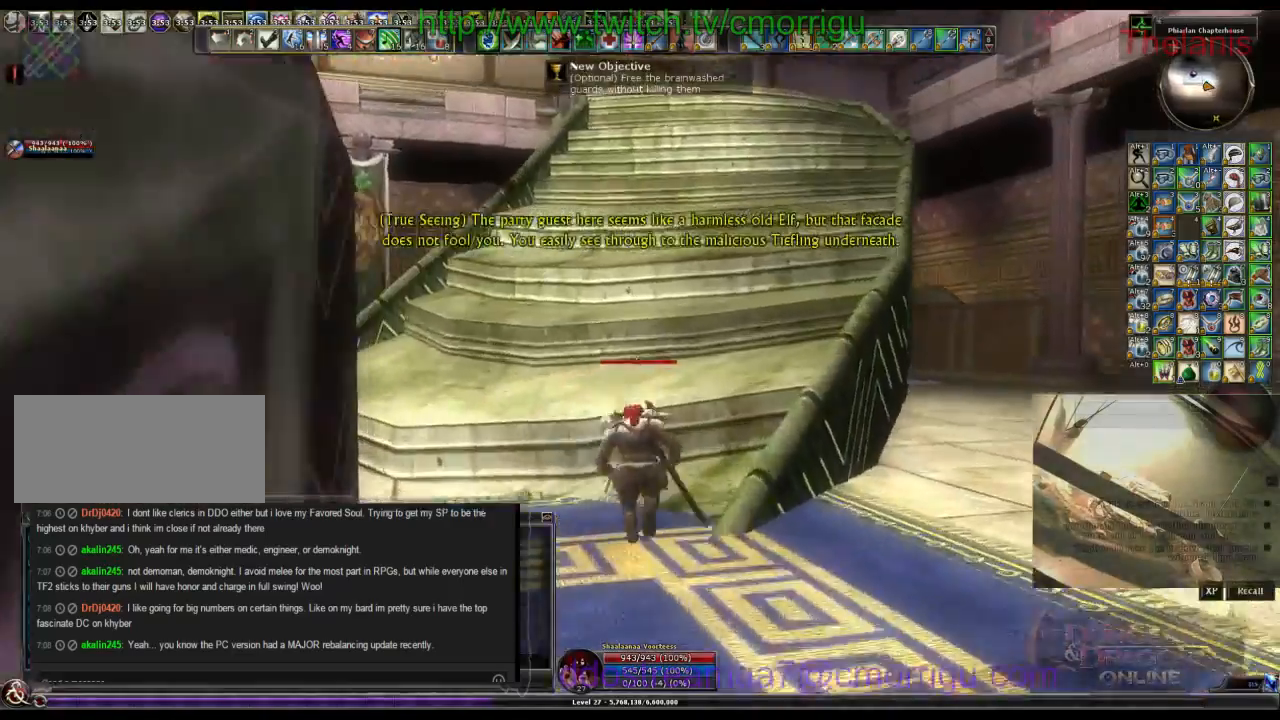
{"keys": ["w"], "events": []}
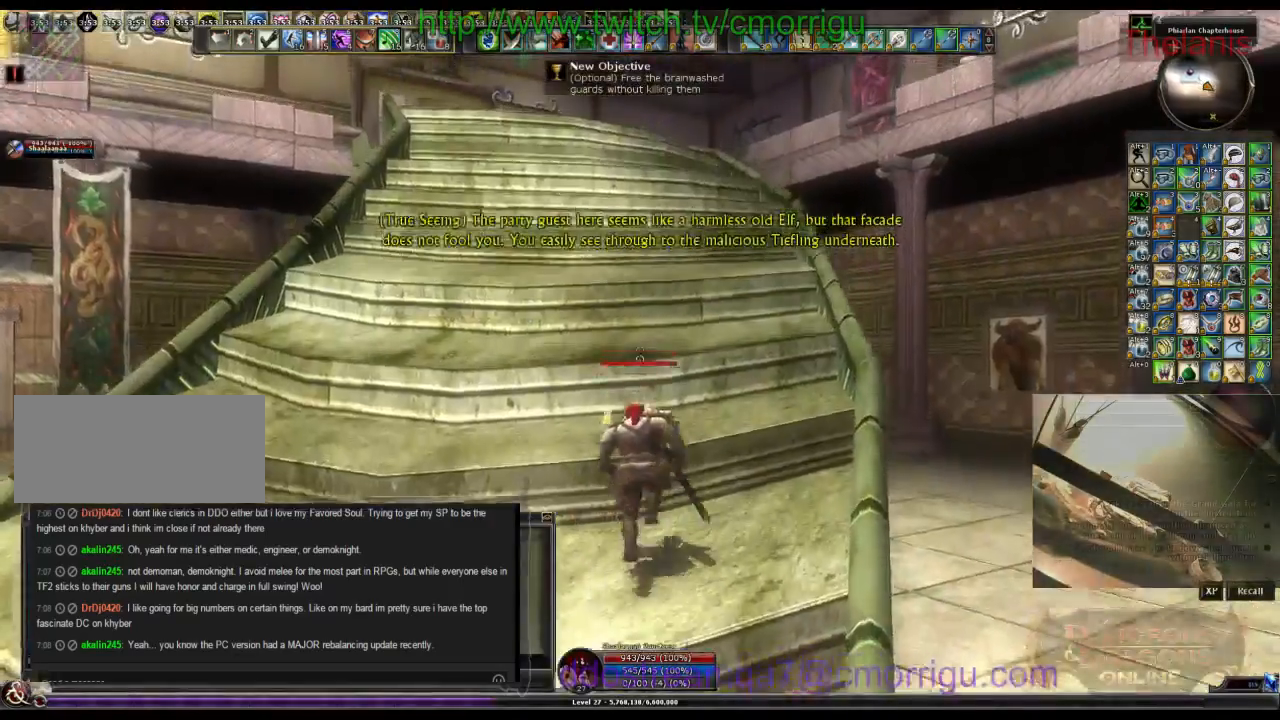
{"keys": ["w"], "events": []}
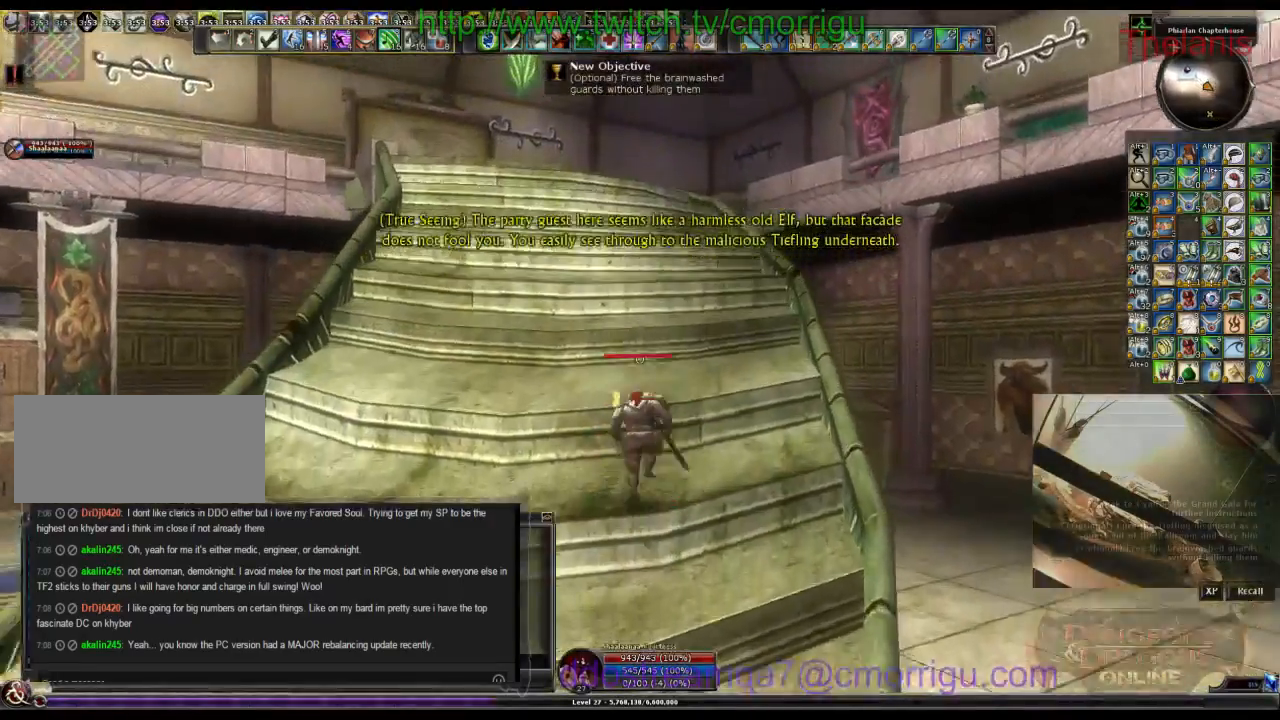
{"keys": ["w"], "events": []}
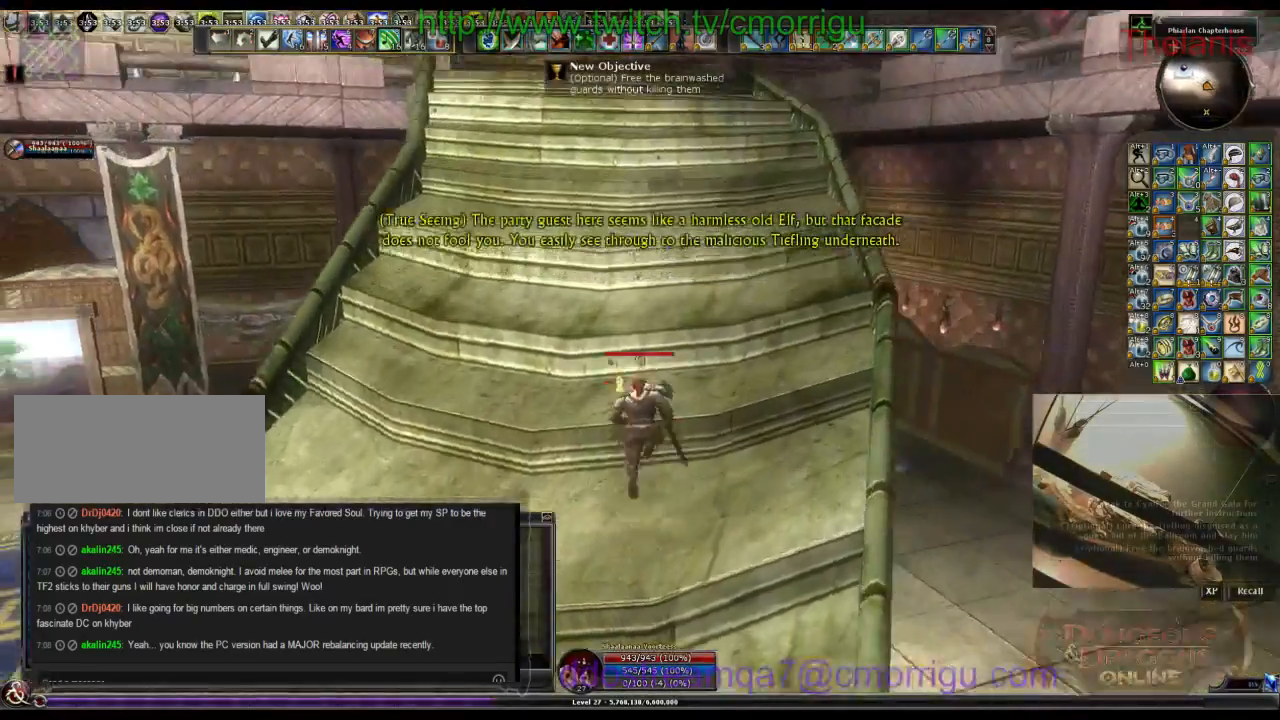
{"keys": ["w"], "events": []}
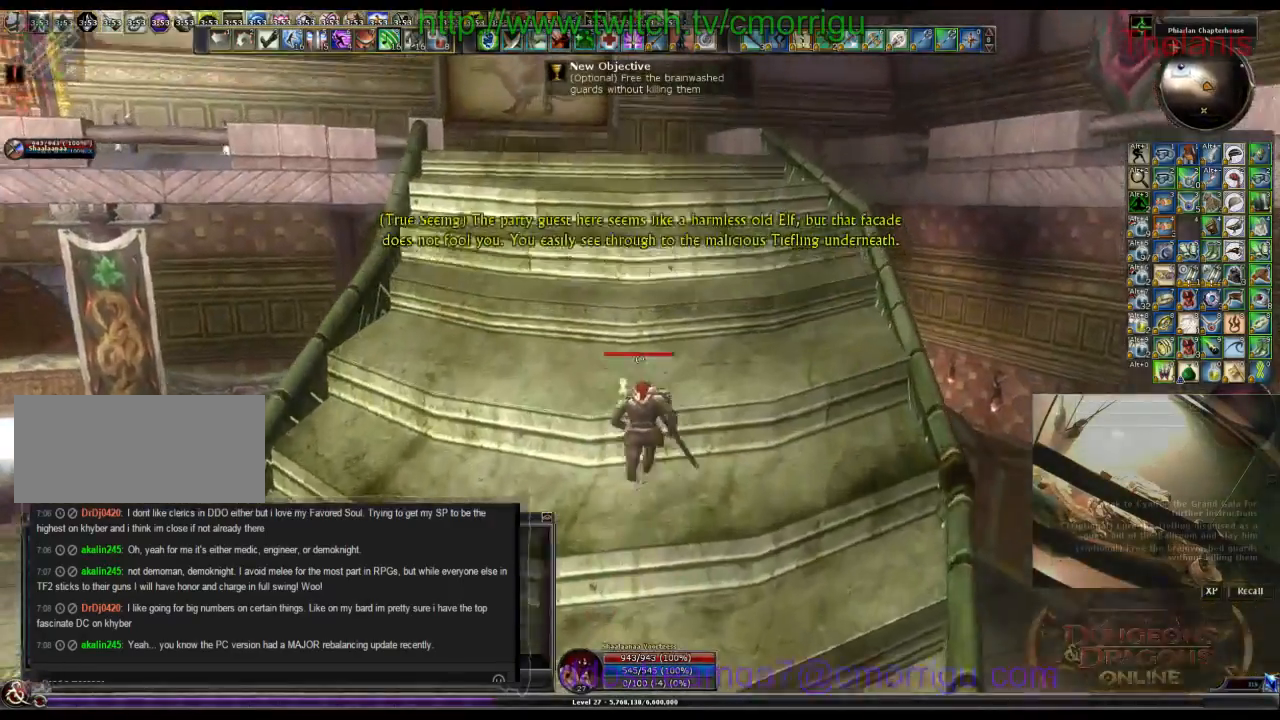
{"keys": ["w"], "events": []}
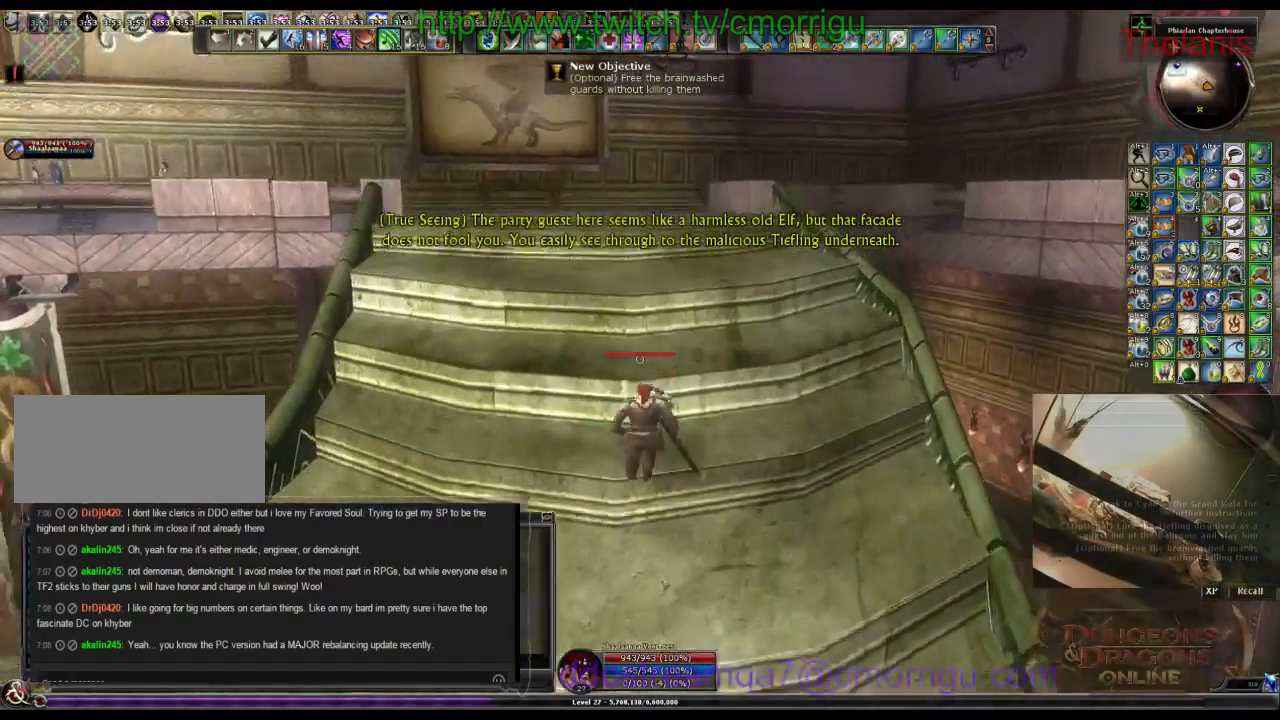
{"keys": ["w"], "events": []}
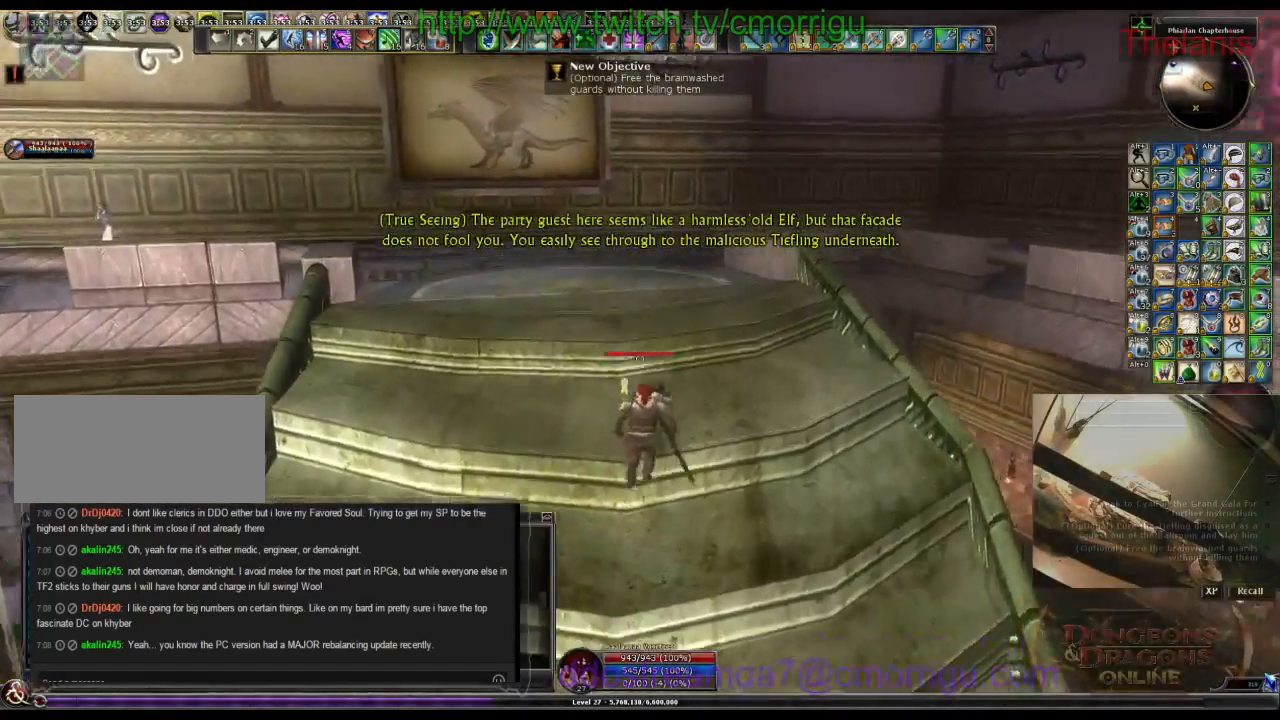
{"keys": ["w"], "events": []}